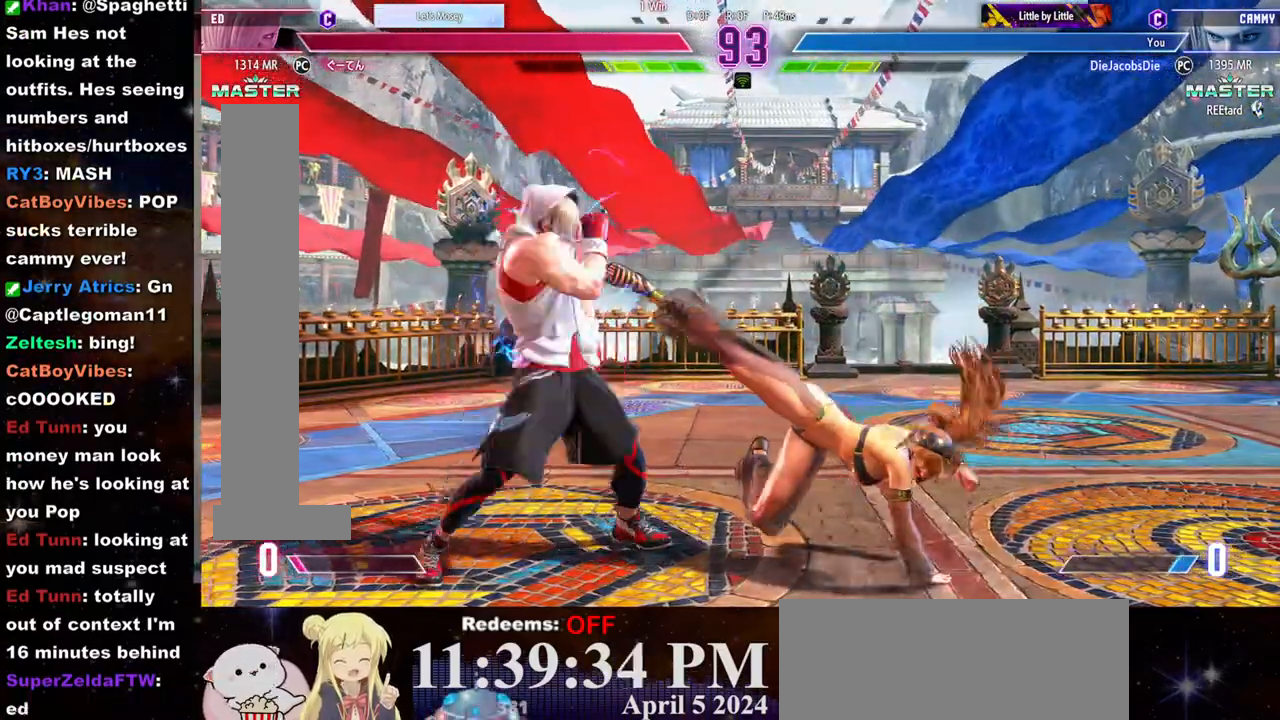
Gameplay with a controller (arcade stick); each line is a JSON object with the inputs held at the frame after it (dt_ms = milliseconds from this image to that frame). "events" lists button and stick changes between this image and that frame as [ms after this image, input, new state], when the widget could be followed in between. Not read: L3 R3.
{"dt_ms": 500, "buttons": [], "left_stick": "right", "events": [[333, "left_stick", "right"]]}
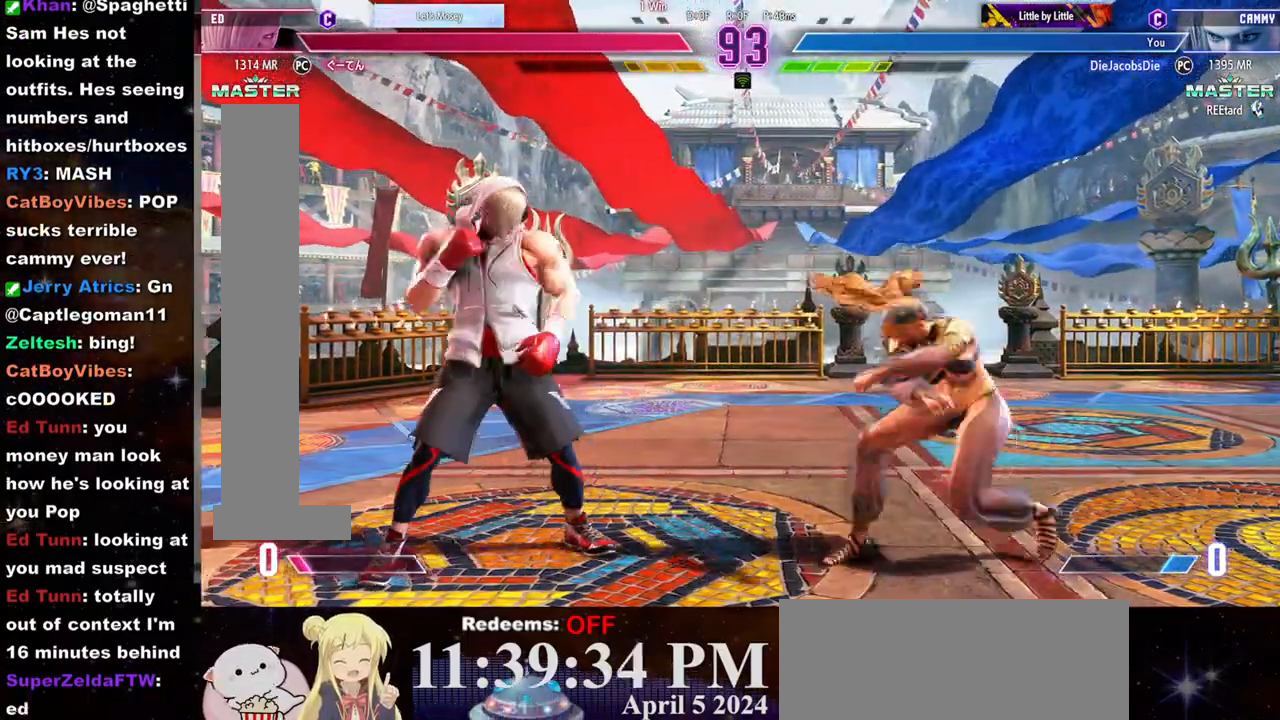
{"dt_ms": 500, "buttons": [], "left_stick": "right", "events": [[133, "left_stick", "down-right"], [283, "left_stick", "right"]]}
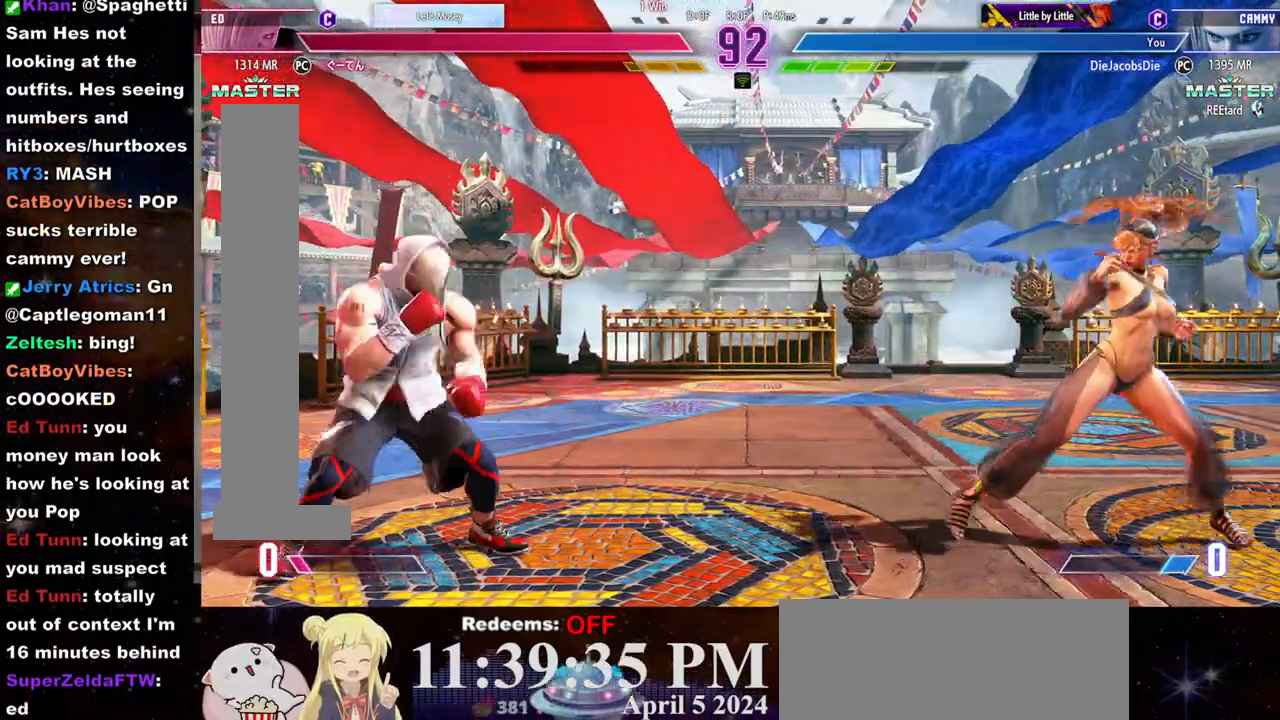
{"dt_ms": 500, "buttons": [], "left_stick": "center", "events": [[17, "left_stick", "left"], [450, "left_stick", "center"]]}
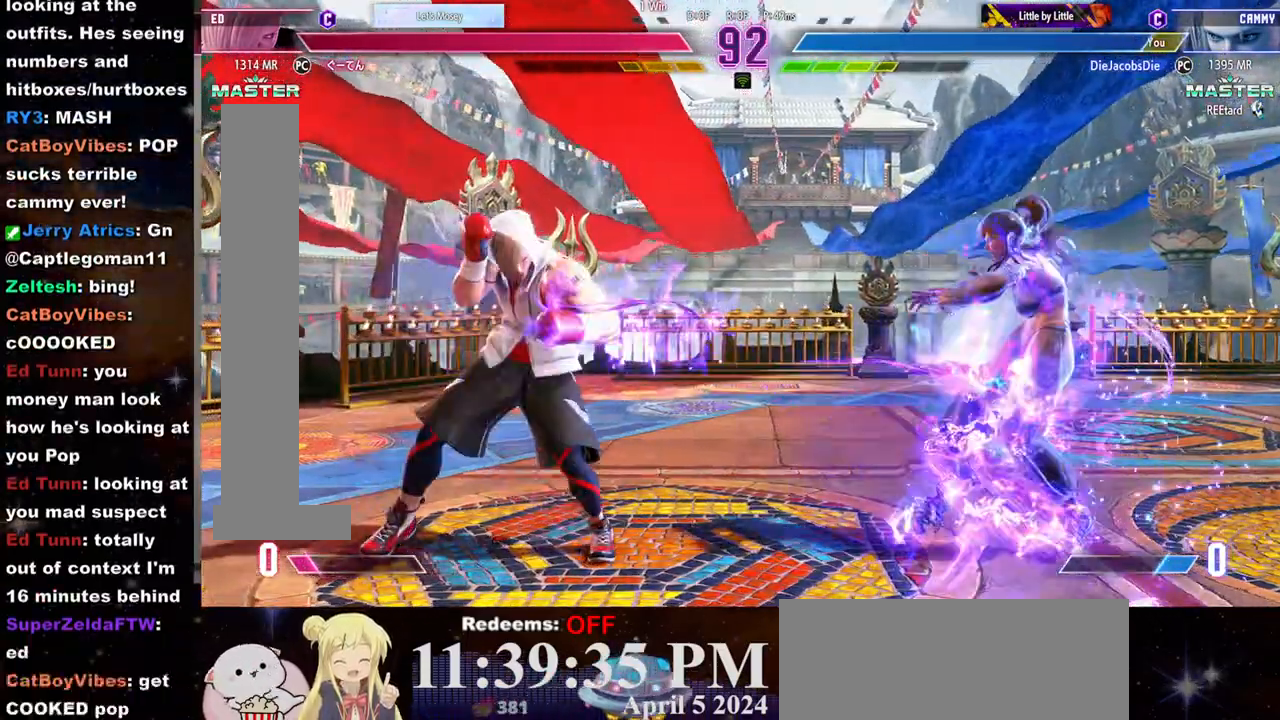
{"dt_ms": 500, "buttons": [], "left_stick": "left", "events": [[17, "left_stick", "down"], [83, "left_stick", "center"], [283, "left_stick", "right"], [417, "left_stick", "left"]]}
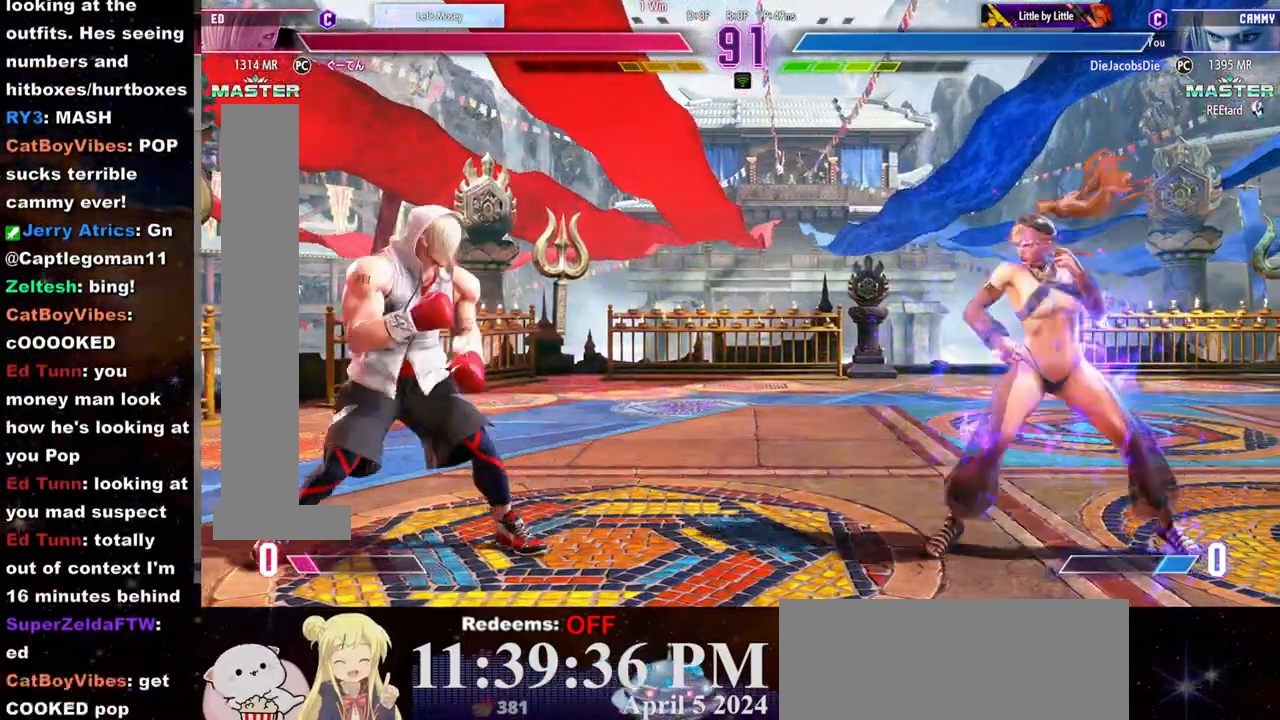
{"dt_ms": 500, "buttons": [], "left_stick": "down", "events": [[183, "left_stick", "down"], [267, "left_stick", "center"], [500, "left_stick", "down"]]}
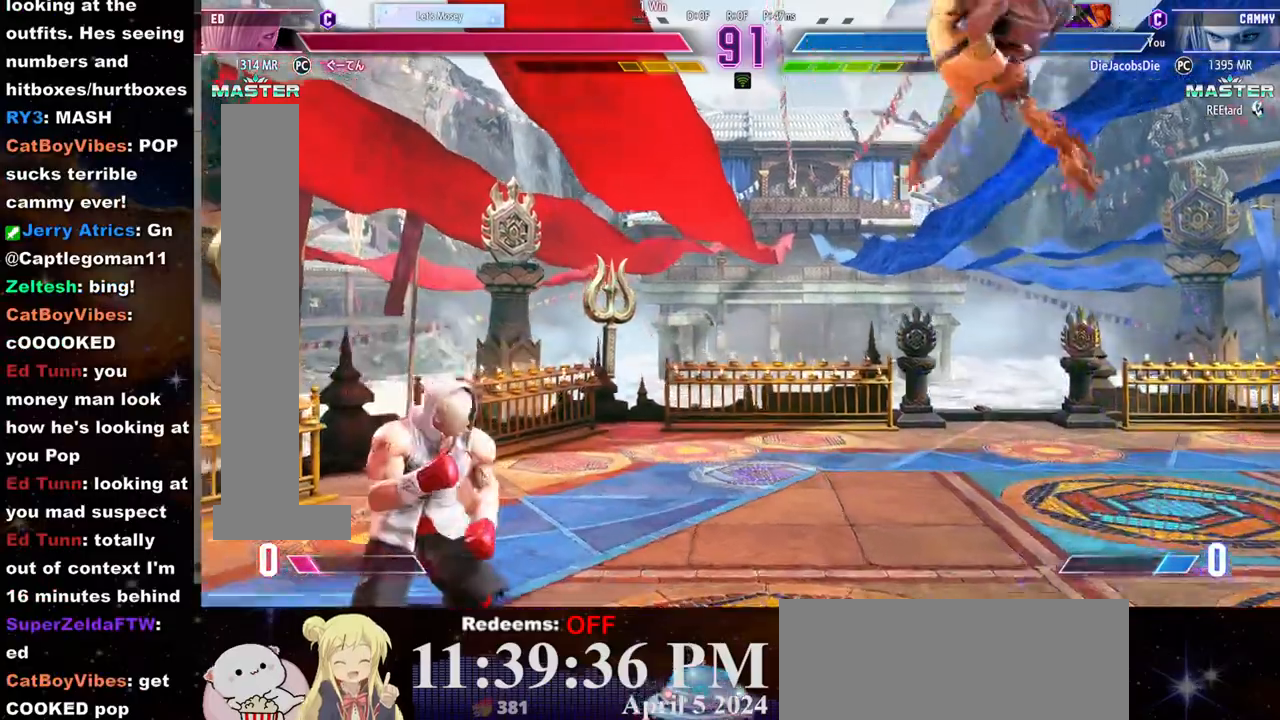
{"dt_ms": 500, "buttons": ["R2"], "left_stick": "center", "events": [[117, "left_stick", "center"], [150, "R2", "down"]]}
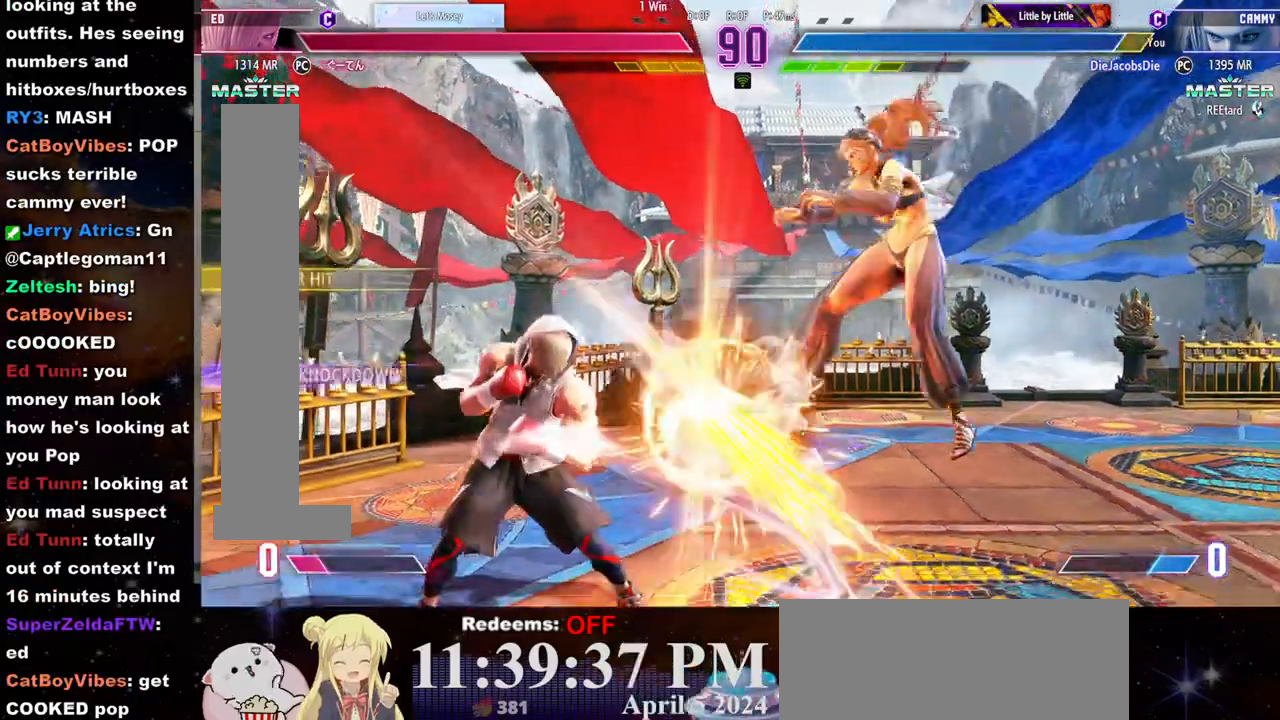
{"dt_ms": 500, "buttons": [], "left_stick": "center", "events": [[267, "R2", "up"]]}
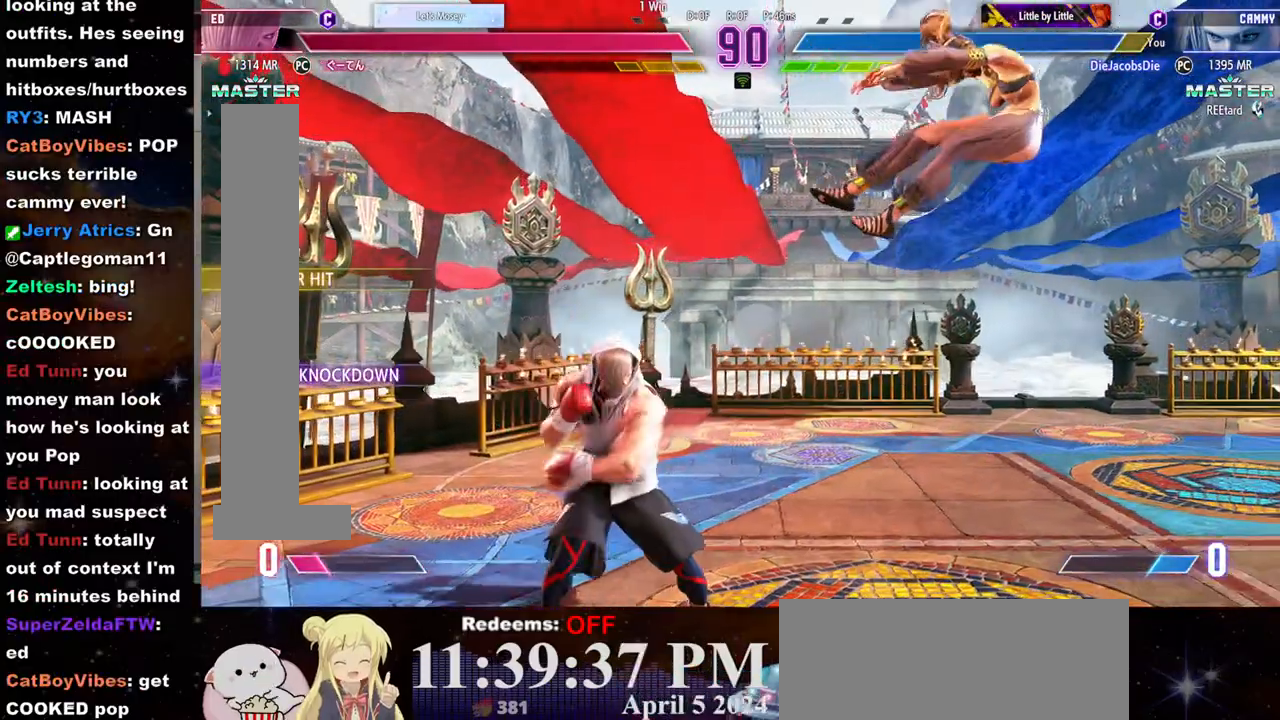
{"dt_ms": 500, "buttons": [], "left_stick": "right", "events": [[33, "CROSS", "down"], [50, "SQUARE", "down"], [117, "CROSS", "up"], [117, "SQUARE", "up"], [150, "left_stick", "right"], [183, "CROSS", "down"], [200, "SQUARE", "down"], [233, "SQUARE", "up"], [250, "CROSS", "up"], [317, "CROSS", "down"], [317, "SQUARE", "down"], [383, "CROSS", "up"], [383, "SQUARE", "up"]]}
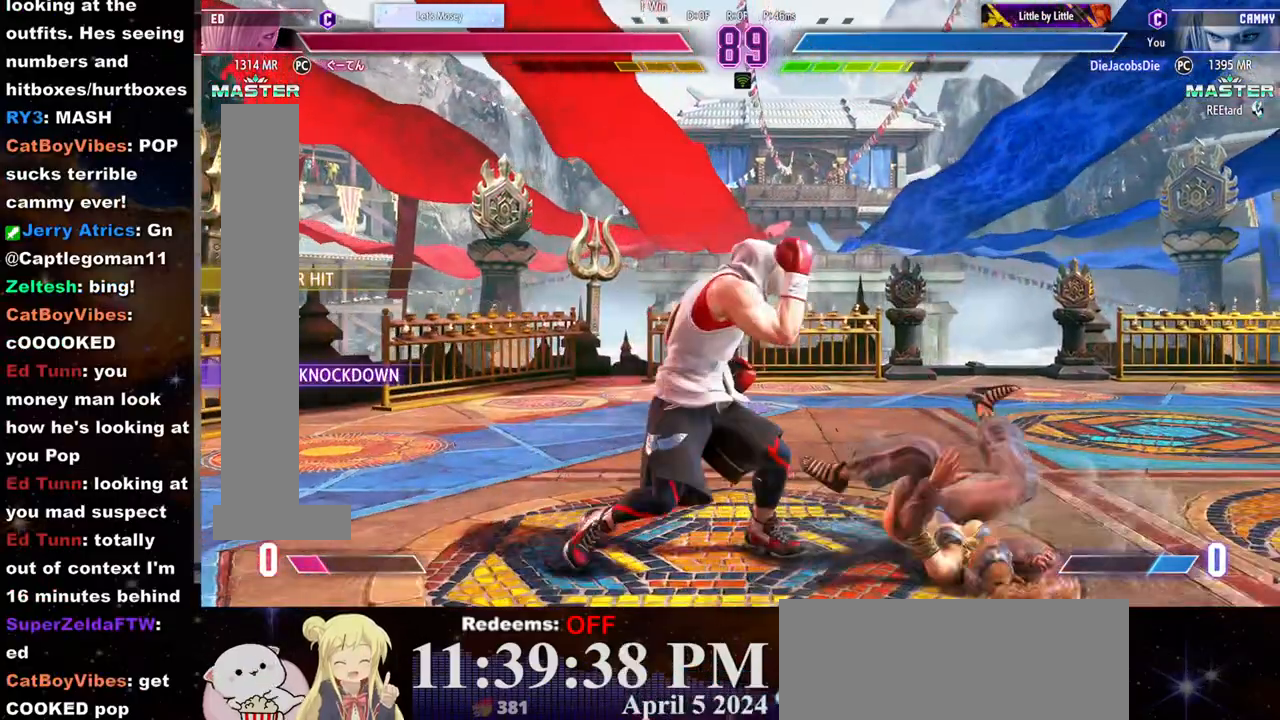
{"dt_ms": 1000, "buttons": [], "left_stick": "down-right"}
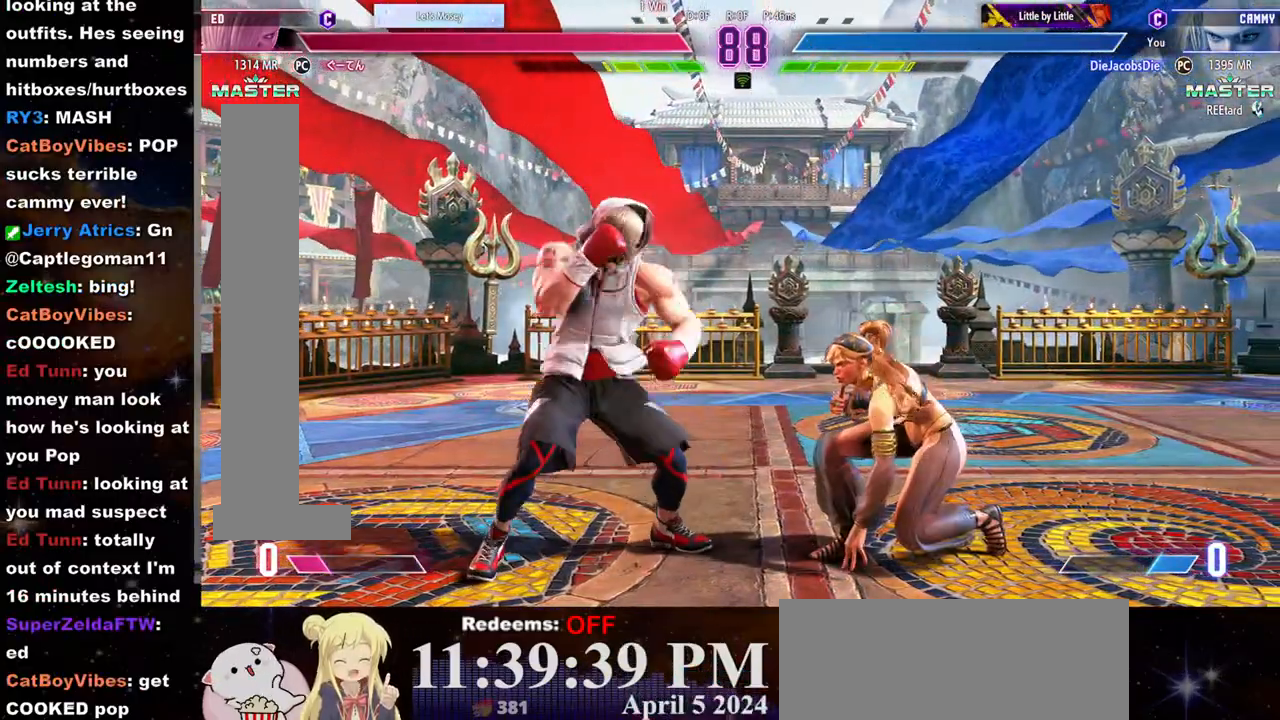
{"dt_ms": 500, "buttons": [], "left_stick": "down-right"}
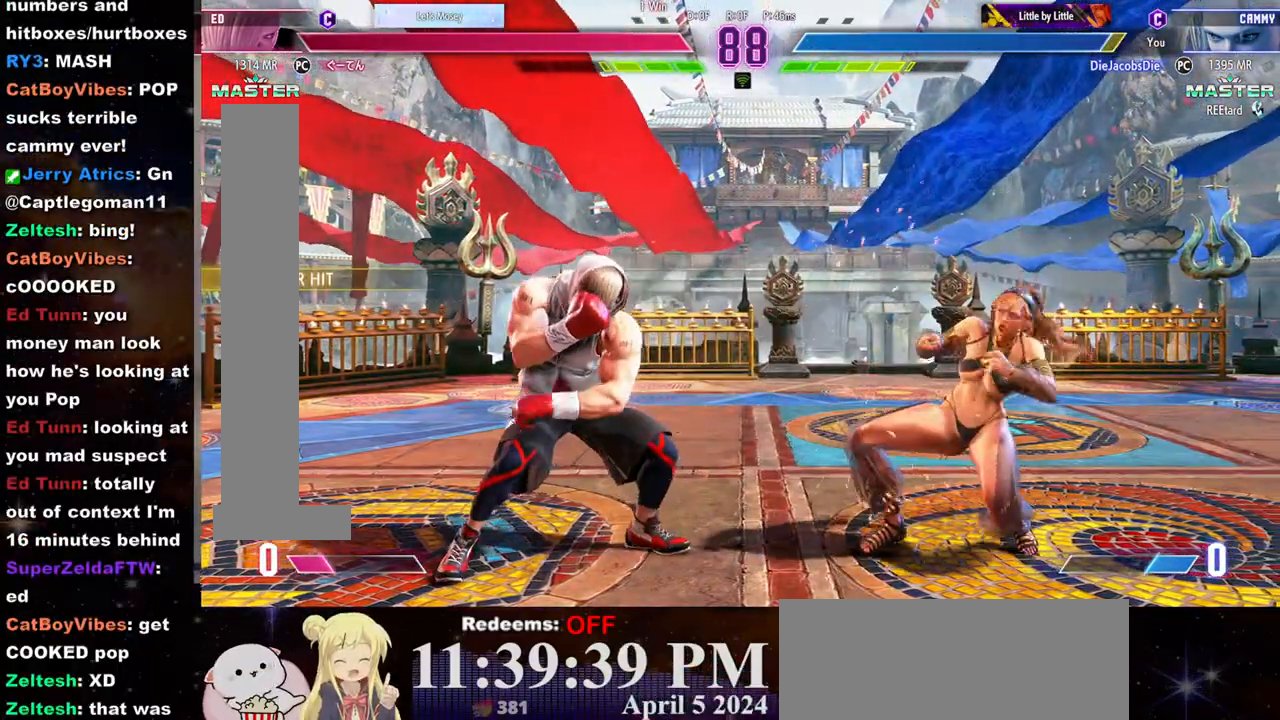
{"dt_ms": 500, "buttons": [], "left_stick": "down-right", "events": [[117, "R2", "down"], [183, "R2", "up"]]}
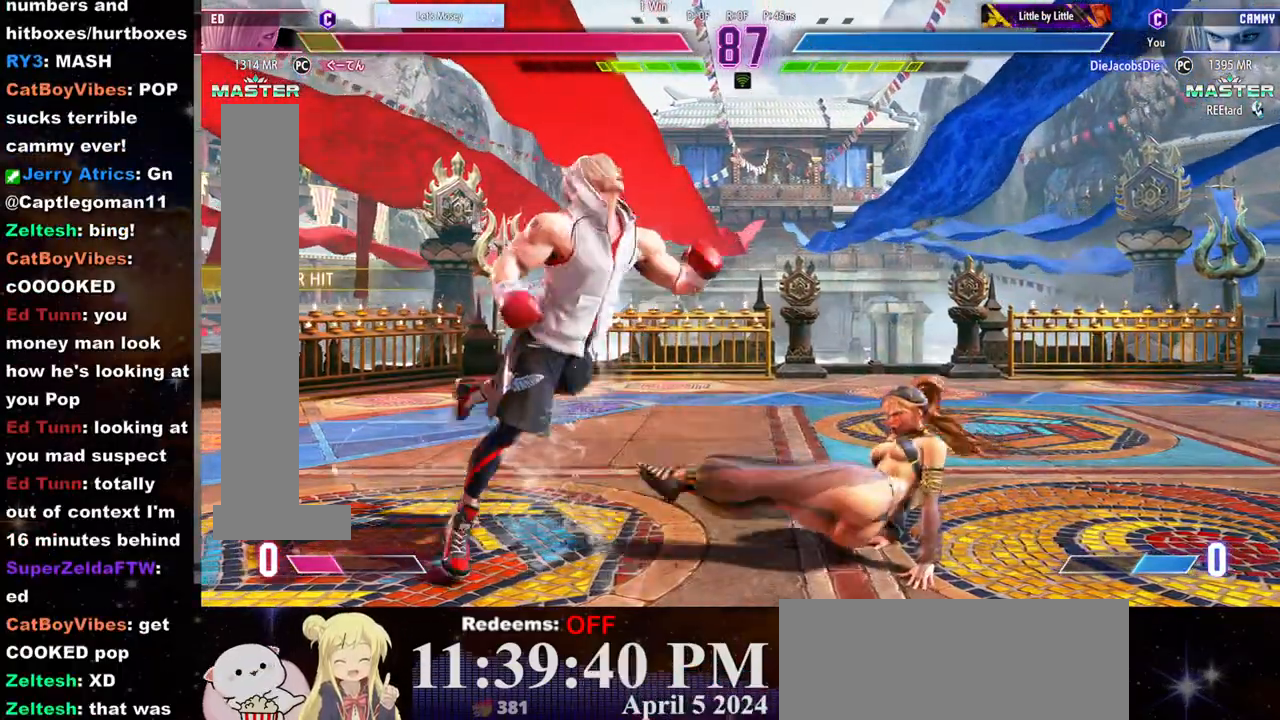
{"dt_ms": 500, "buttons": [], "left_stick": "left", "events": [[67, "left_stick", "right"], [333, "left_stick", "center"], [467, "left_stick", "left"]]}
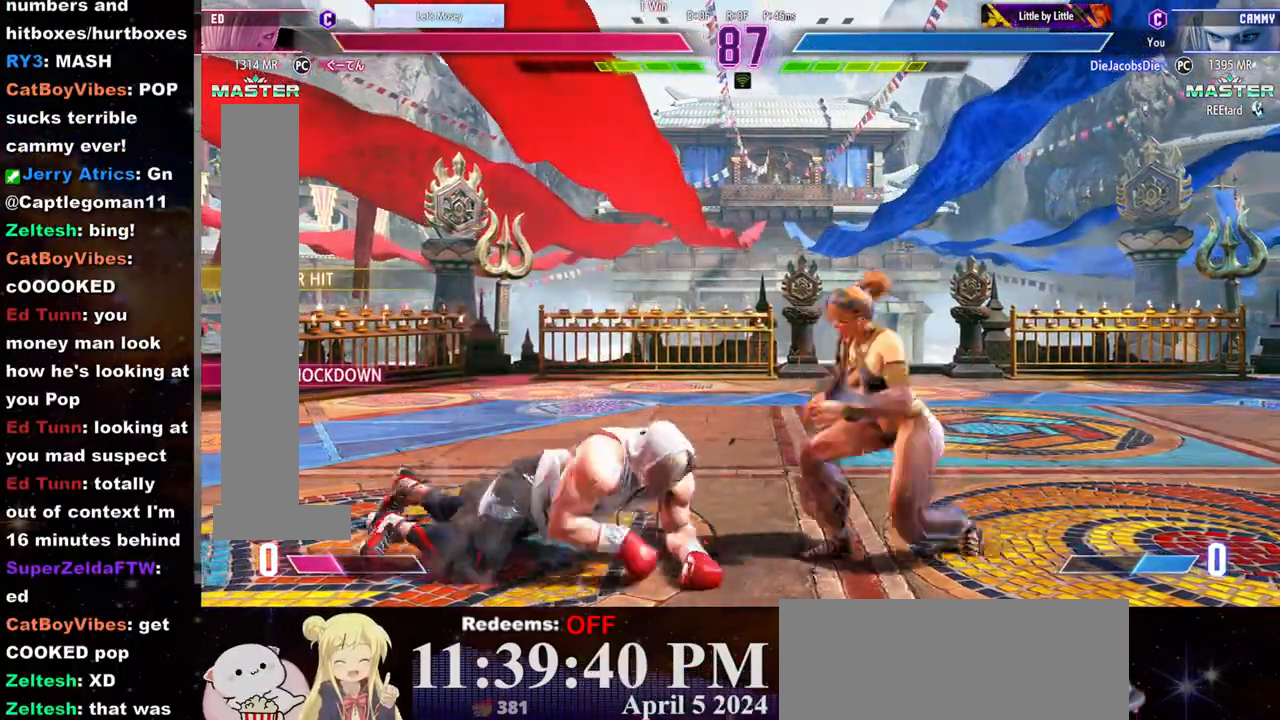
{"dt_ms": 500, "buttons": [], "left_stick": "center", "events": [[100, "left_stick", "up-left"], [250, "left_stick", "center"]]}
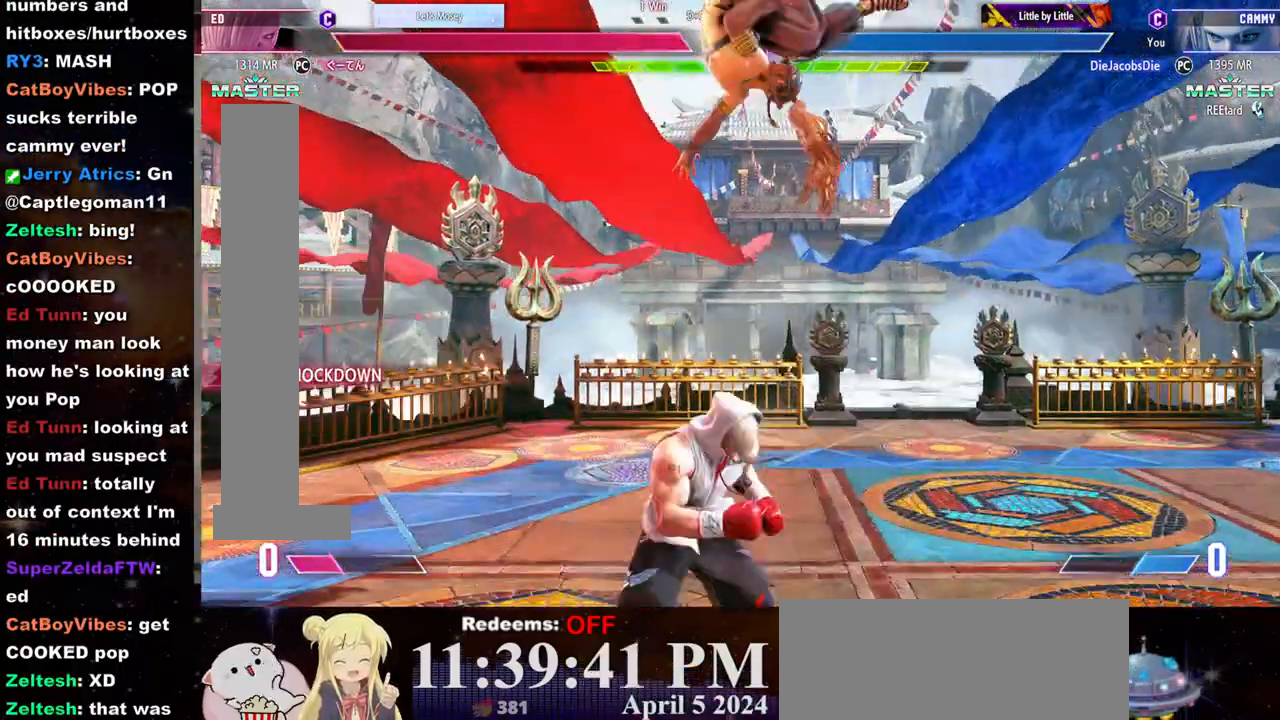
{"dt_ms": 500, "buttons": [], "left_stick": "left", "events": [[133, "CROSS", "down"], [217, "left_stick", "left"], [283, "CROSS", "up"], [333, "TRIANGLE", "down"], [417, "TRIANGLE", "up"]]}
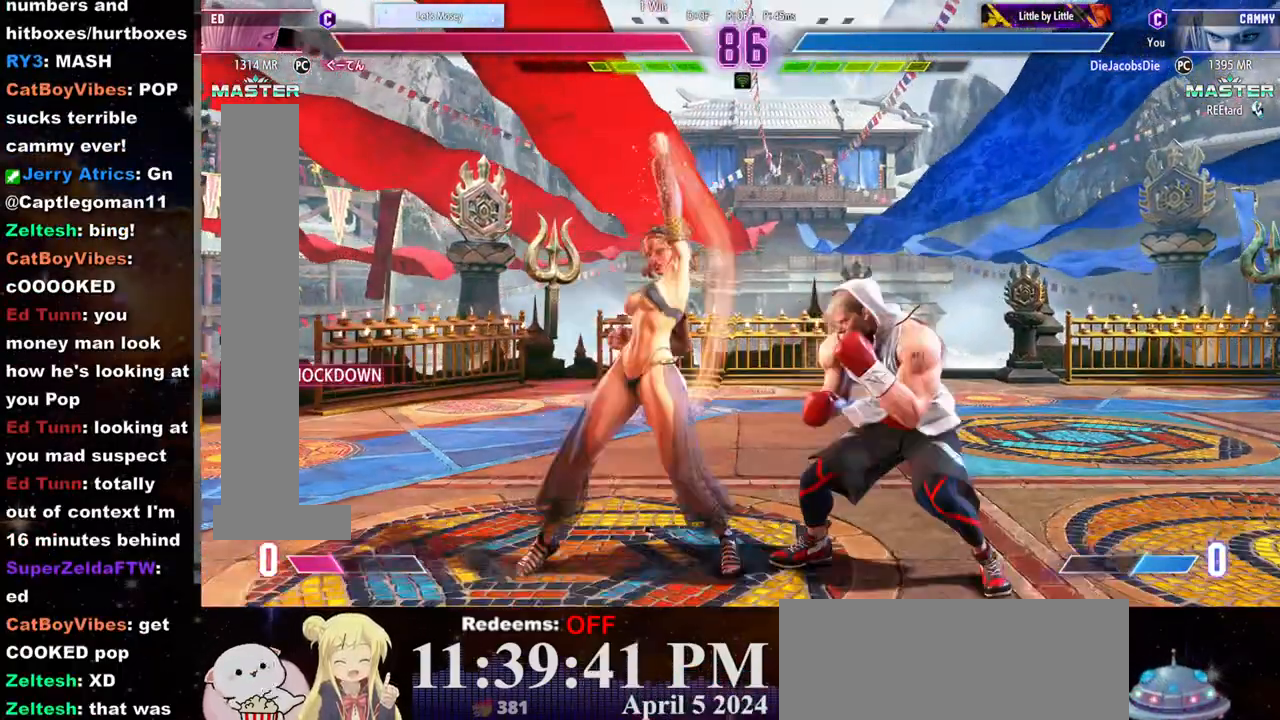
{"dt_ms": 500, "buttons": ["TRIANGLE"], "left_stick": "down-left", "events": [[67, "left_stick", "down-left"], [467, "TRIANGLE", "down"]]}
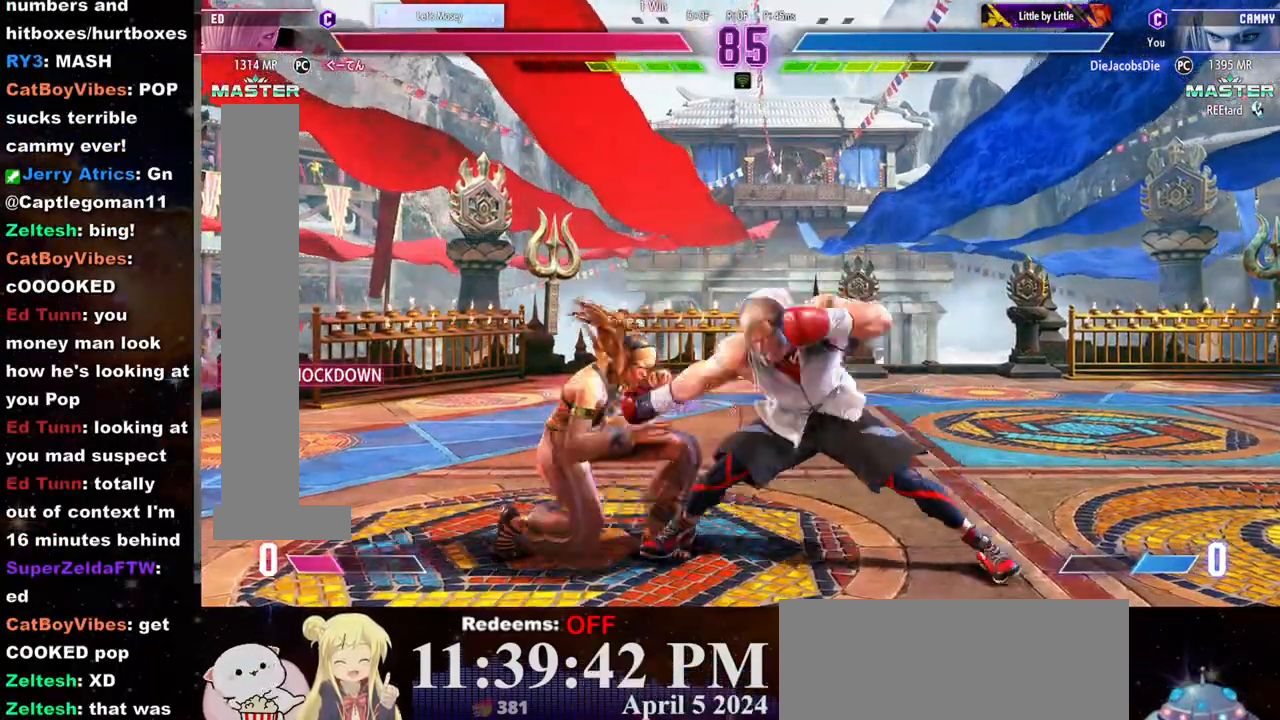
{"dt_ms": 500, "buttons": ["SQUARE"], "left_stick": "down-left", "events": [[83, "TRIANGLE", "up"], [467, "SQUARE", "down"]]}
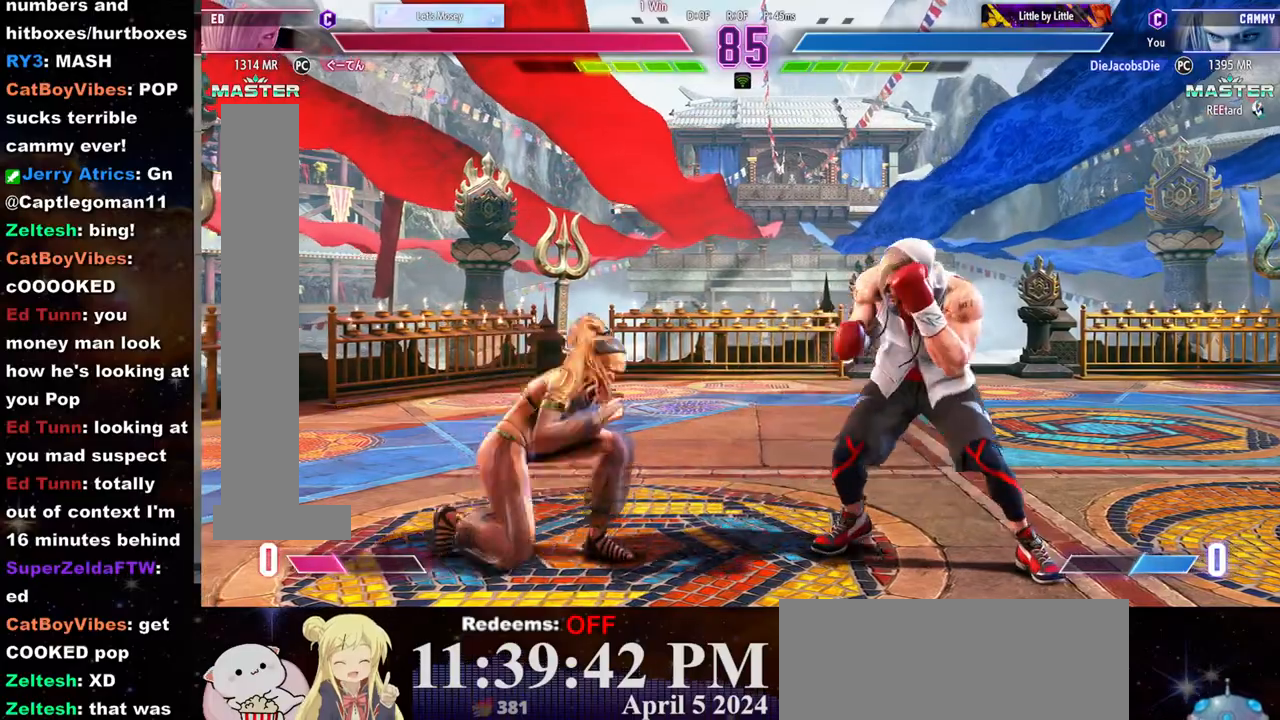
{"dt_ms": 500, "buttons": [], "left_stick": "down-left"}
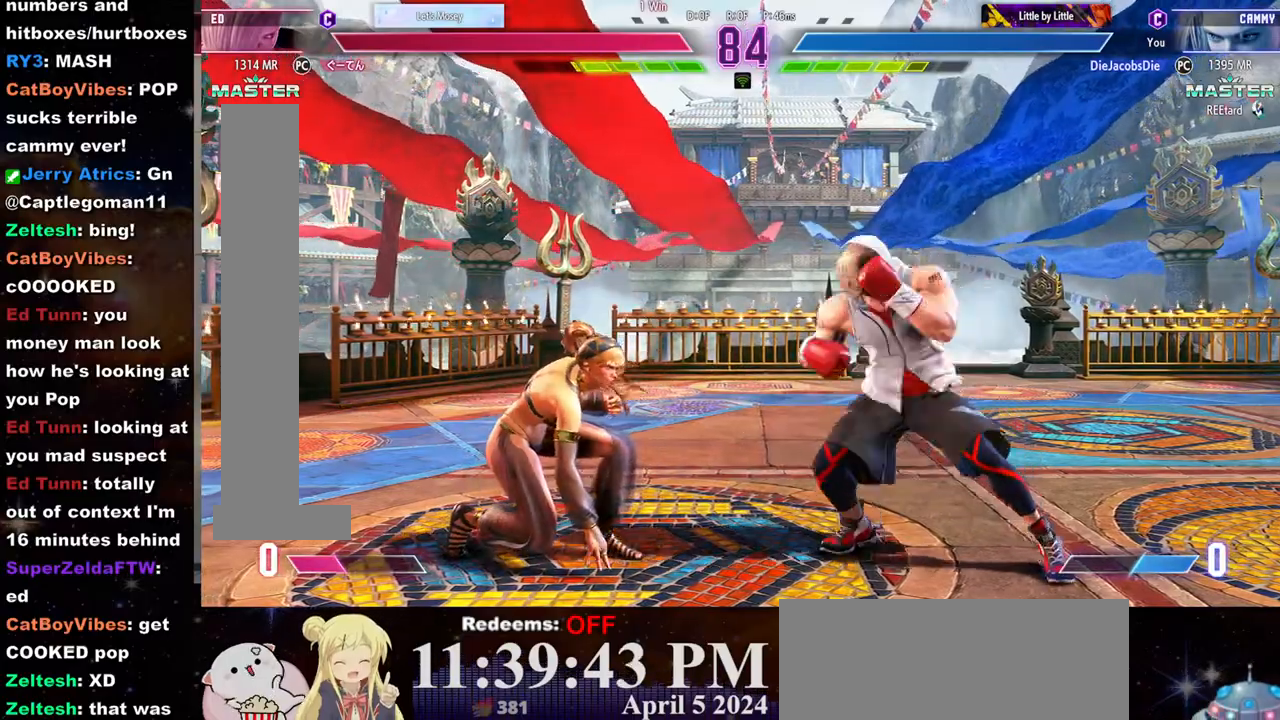
{"dt_ms": 500, "buttons": [], "left_stick": "down-left", "events": [[50, "R2", "down"], [117, "R2", "up"]]}
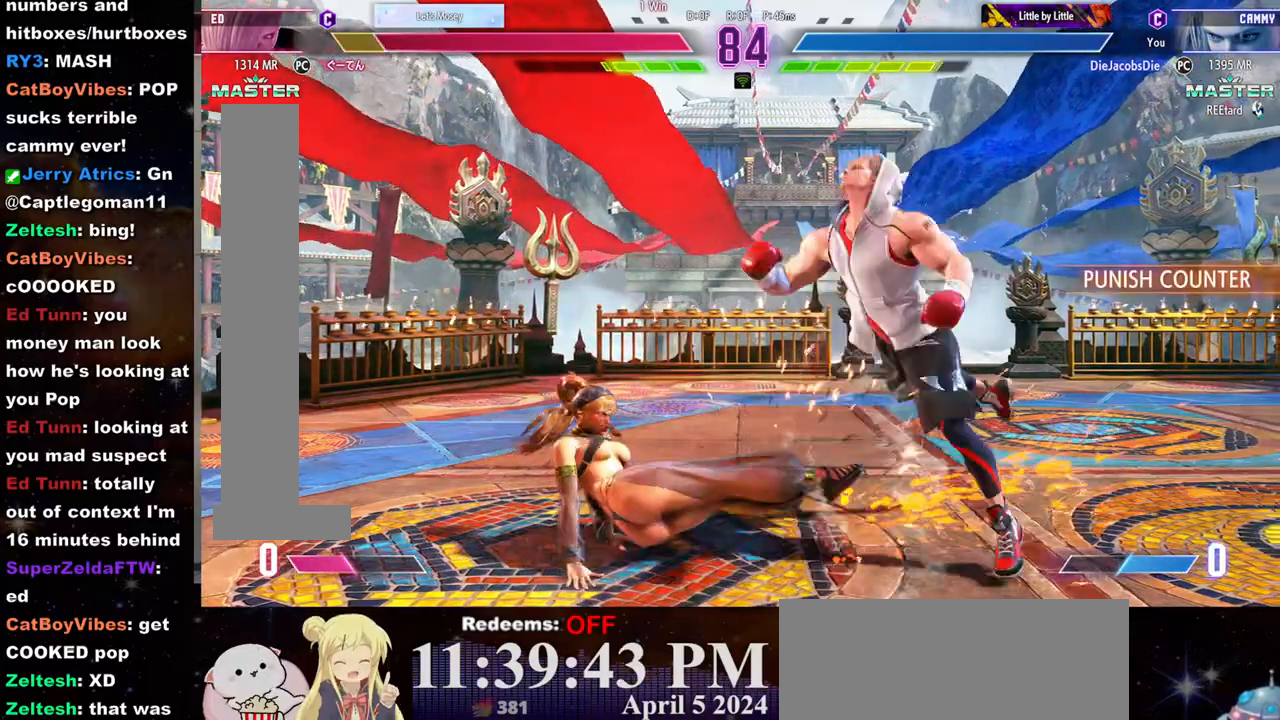
{"dt_ms": 500, "buttons": [], "left_stick": "right", "events": [[83, "left_stick", "center"], [400, "left_stick", "right"]]}
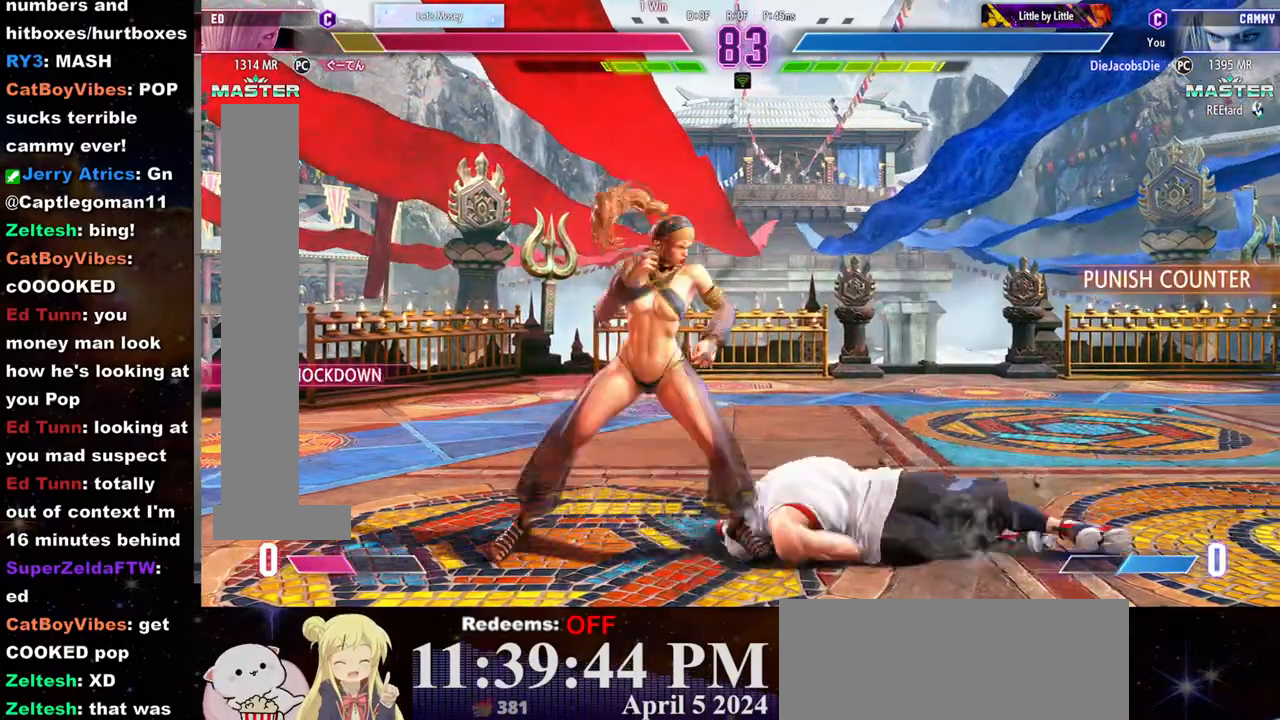
{"dt_ms": 500, "buttons": [], "left_stick": "down-left", "events": [[167, "left_stick", "center"], [350, "left_stick", "down-left"]]}
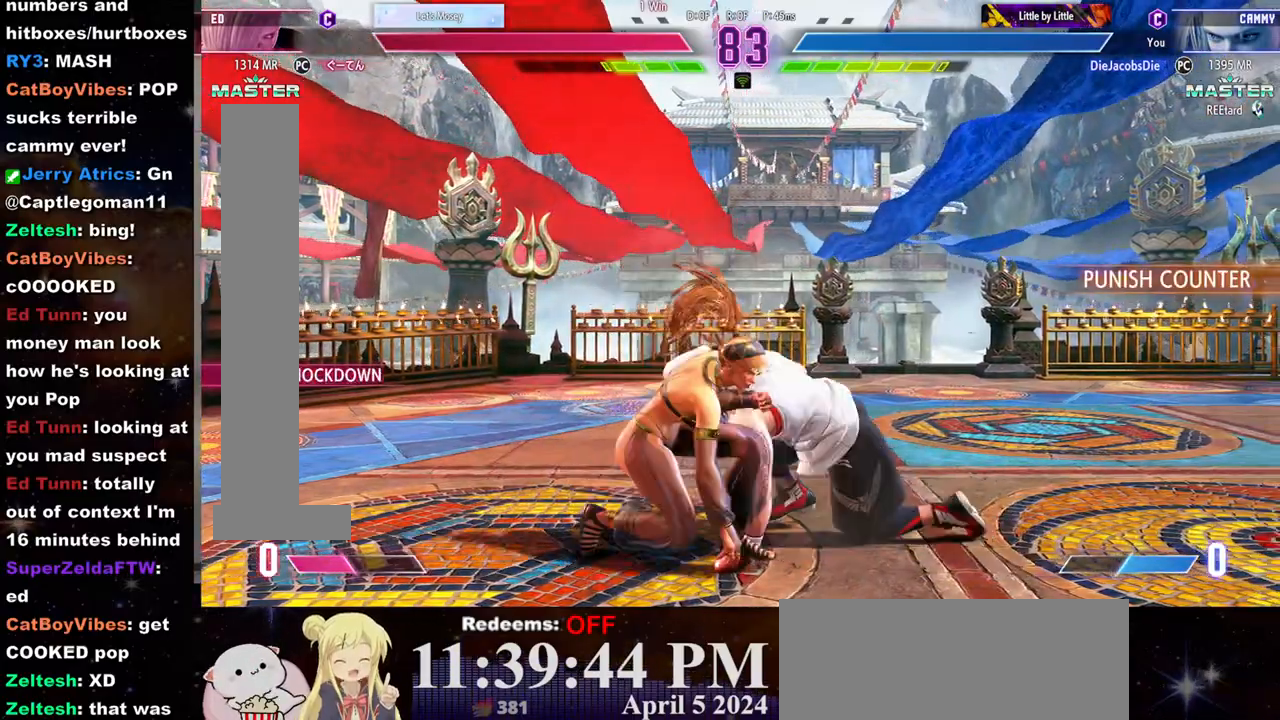
{"dt_ms": 500, "buttons": [], "left_stick": "down-left", "events": [[17, "R1", "down"], [83, "R1", "up"], [217, "TRIANGLE", "down"], [283, "TRIANGLE", "up"], [350, "TRIANGLE", "down"], [433, "TRIANGLE", "up"]]}
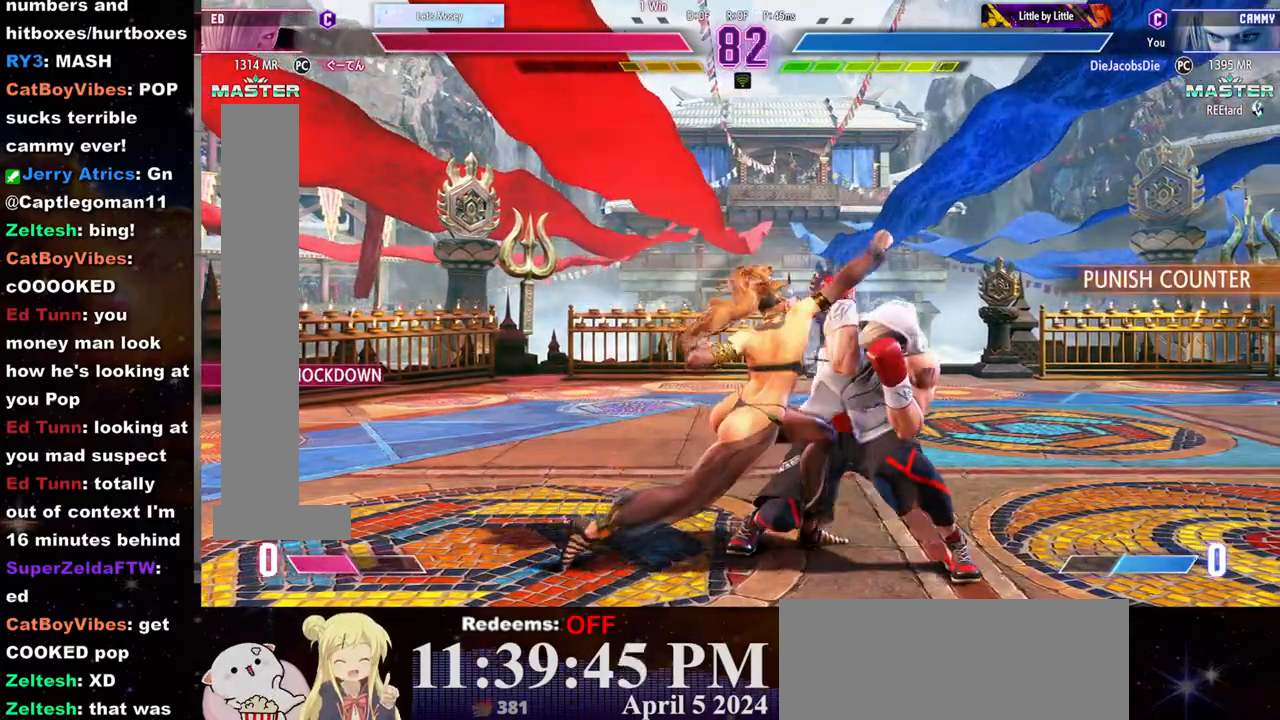
{"dt_ms": 500, "buttons": [], "left_stick": "down-left"}
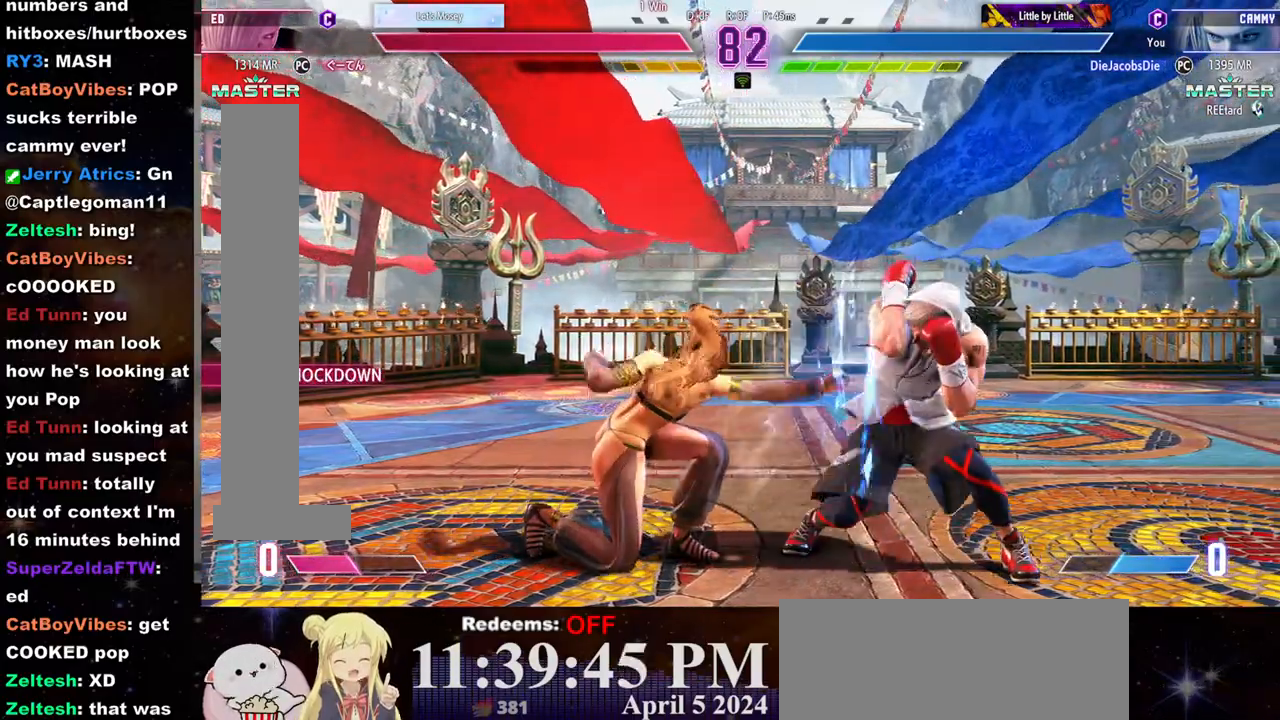
{"dt_ms": 500, "buttons": [], "left_stick": "down-left", "events": [[350, "CIRCLE", "down"], [417, "CIRCLE", "up"]]}
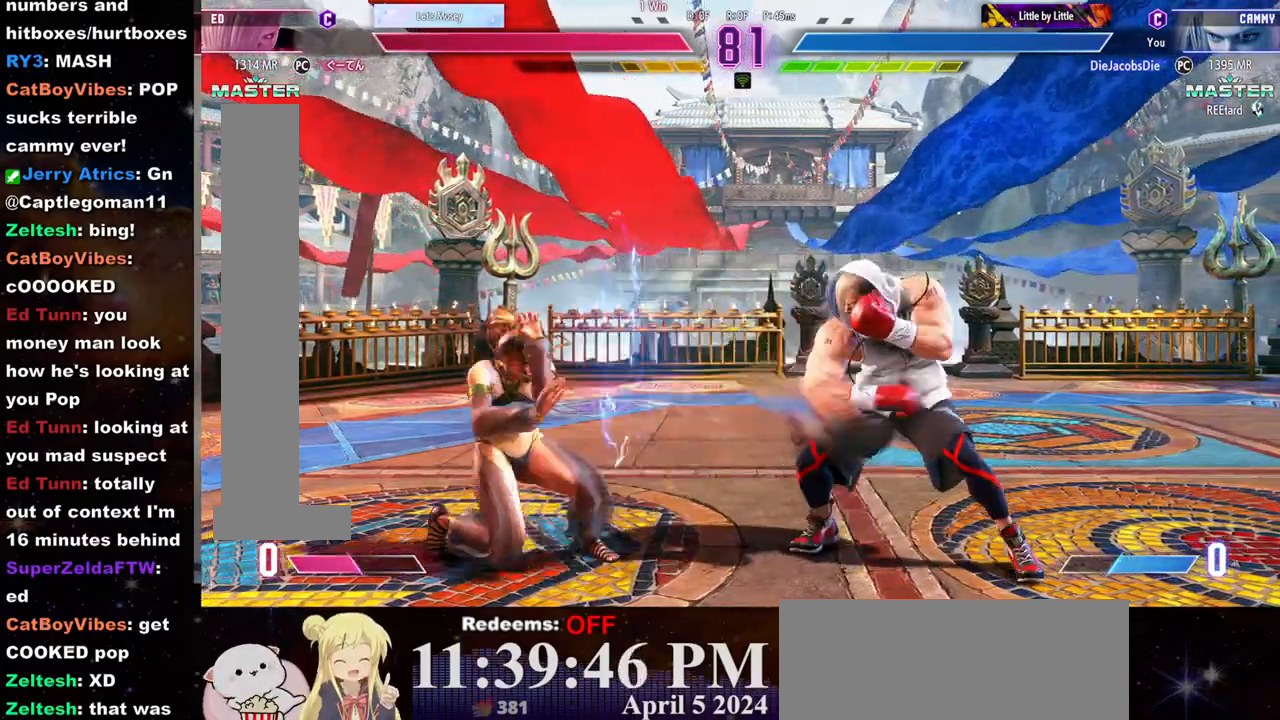
{"dt_ms": 500, "buttons": [], "left_stick": "left", "events": [[267, "left_stick", "left"]]}
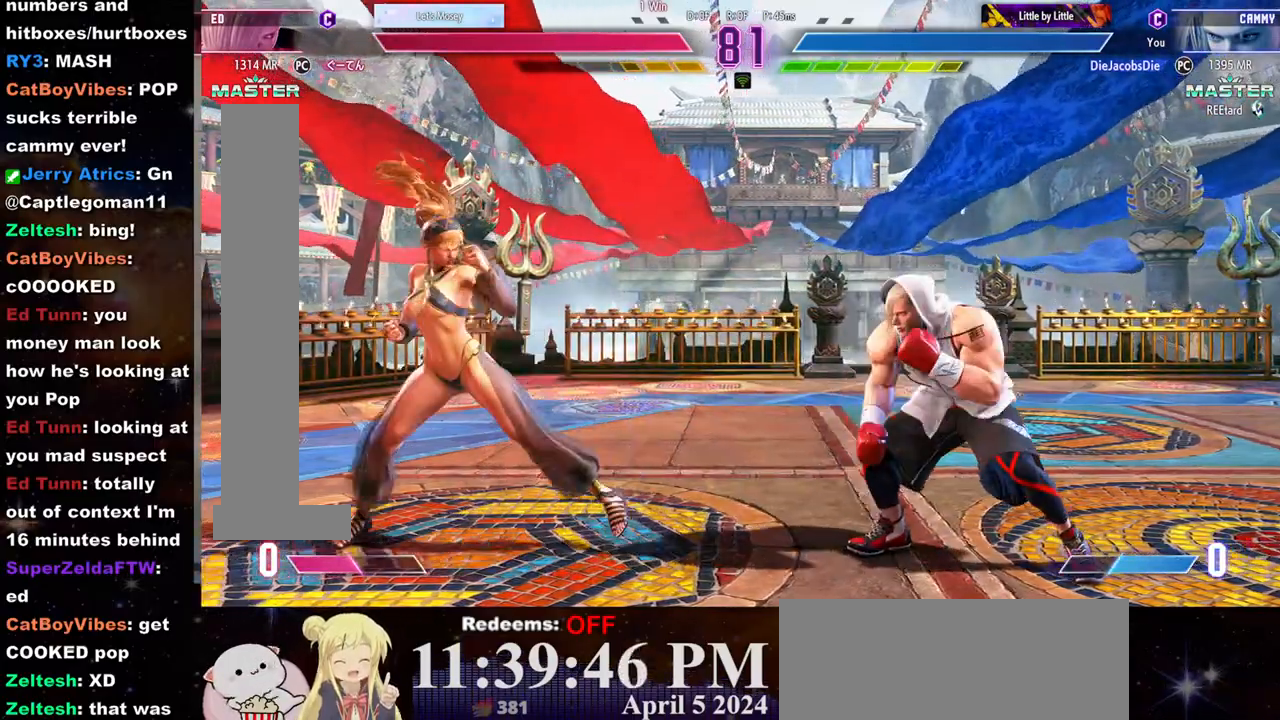
{"dt_ms": 500, "buttons": [], "left_stick": "down-left", "events": [[150, "left_stick", "right"], [450, "left_stick", "down-left"]]}
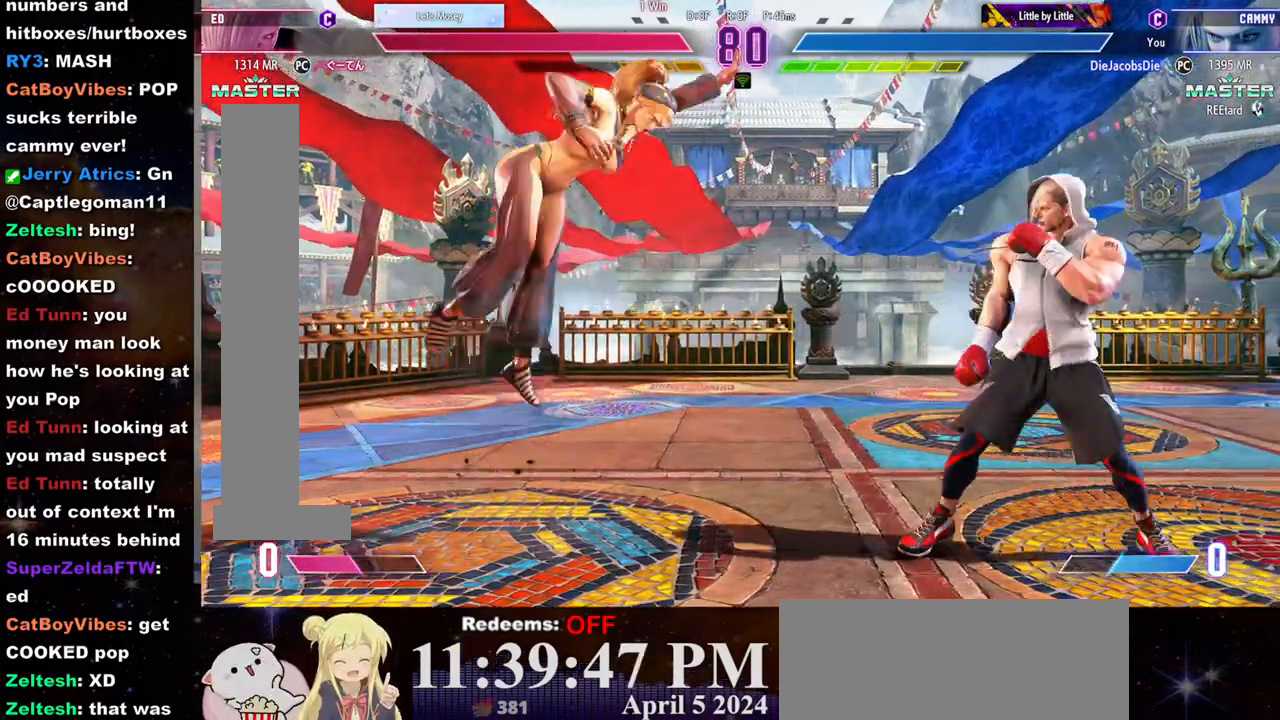
{"dt_ms": 500, "buttons": [], "left_stick": "left", "events": [[33, "left_stick", "center"], [50, "CROSS", "down"], [217, "CROSS", "up"], [317, "left_stick", "left"]]}
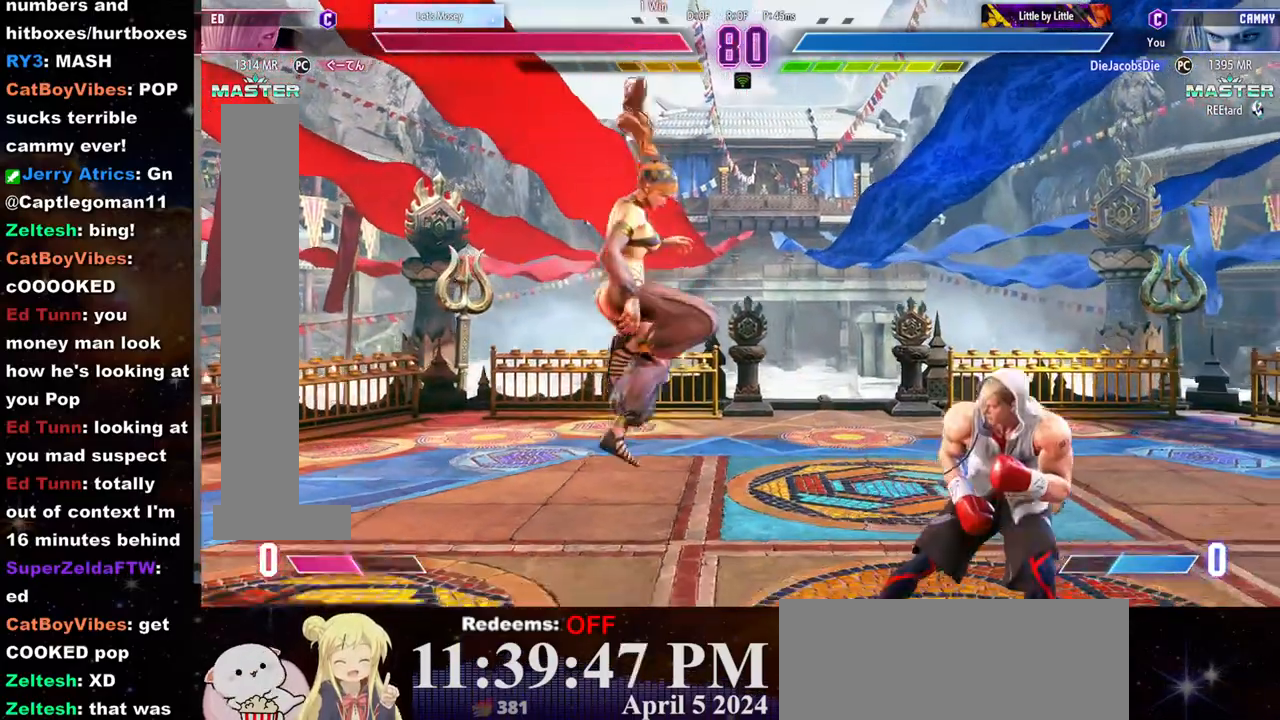
{"dt_ms": 500, "buttons": ["R2"], "left_stick": "center", "events": [[400, "left_stick", "center"], [467, "R2", "down"]]}
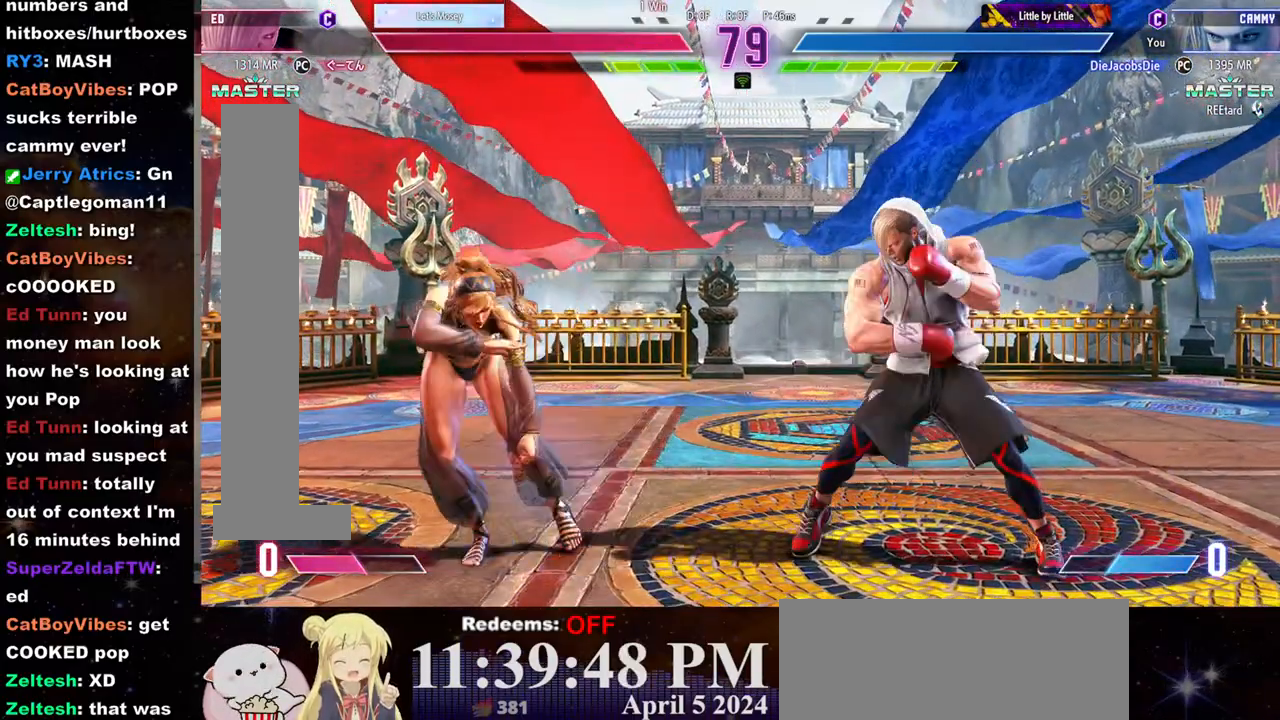
{"dt_ms": 500, "buttons": [], "left_stick": "left", "events": [[33, "R2", "up"], [150, "R2", "down"], [183, "R2", "up"], [350, "left_stick", "left"]]}